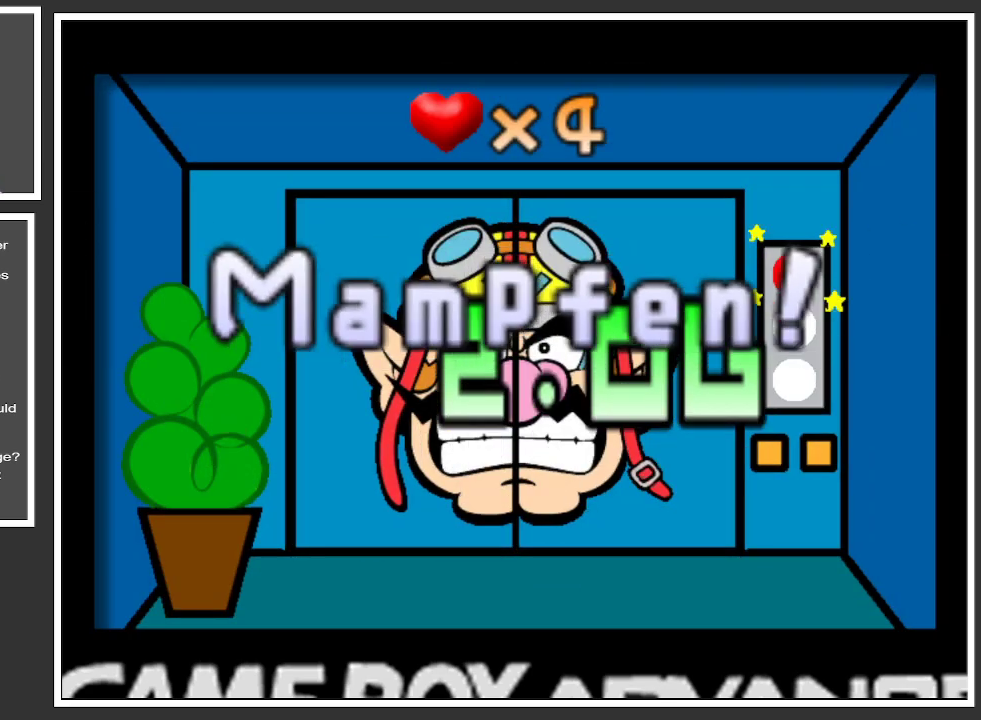
Gameplay with a controller (Xbox layout); each line is a JSON object with the inputs held at the frame after it. "events" lists button and stick changes between this image and that frame as [ms after this image, input, new state], when the widget could be followed in between. Not read: L3 R3.
{"buttons": [], "left_stick": "center", "right_stick": "center", "events": []}
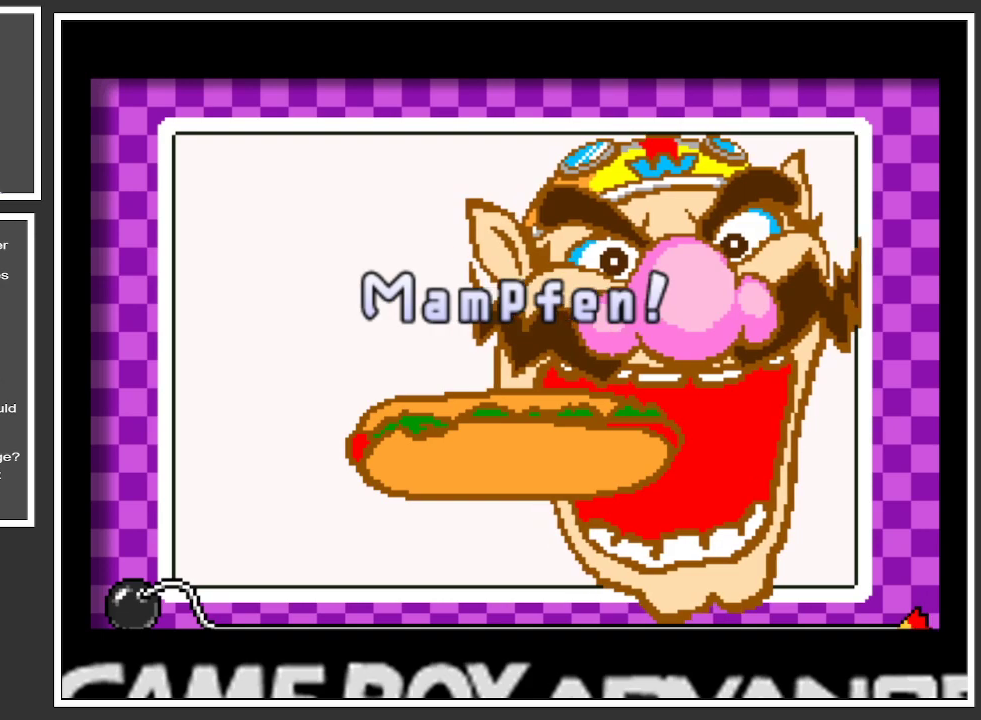
{"buttons": [], "left_stick": "center", "right_stick": "center", "events": []}
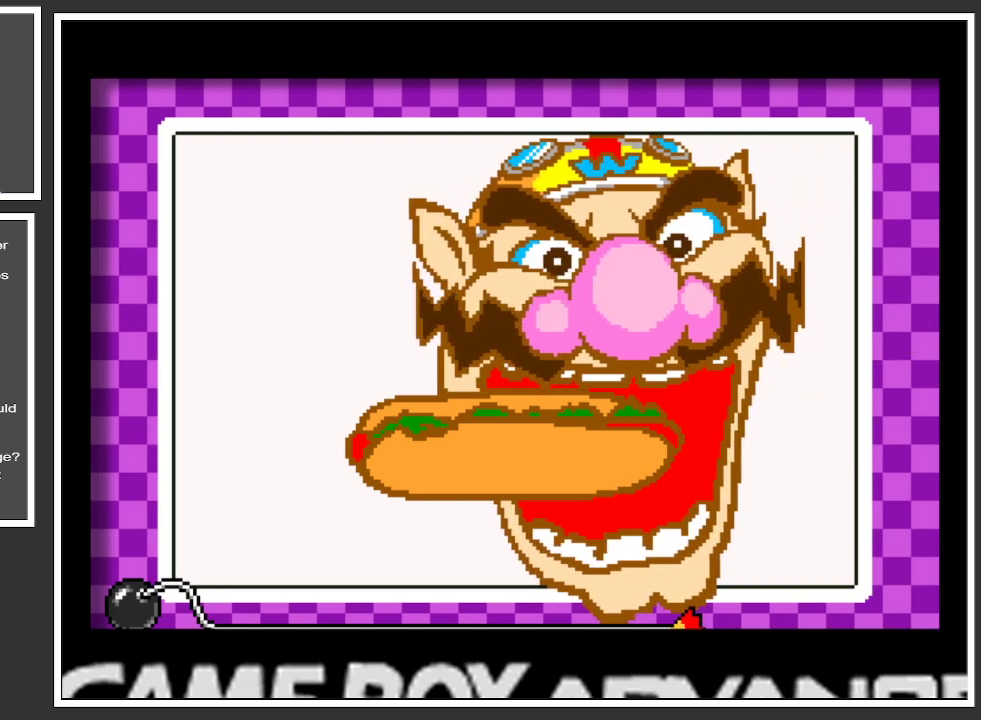
{"buttons": [], "left_stick": "center", "right_stick": "center", "events": [[184, "A", "down"], [351, "A", "up"]]}
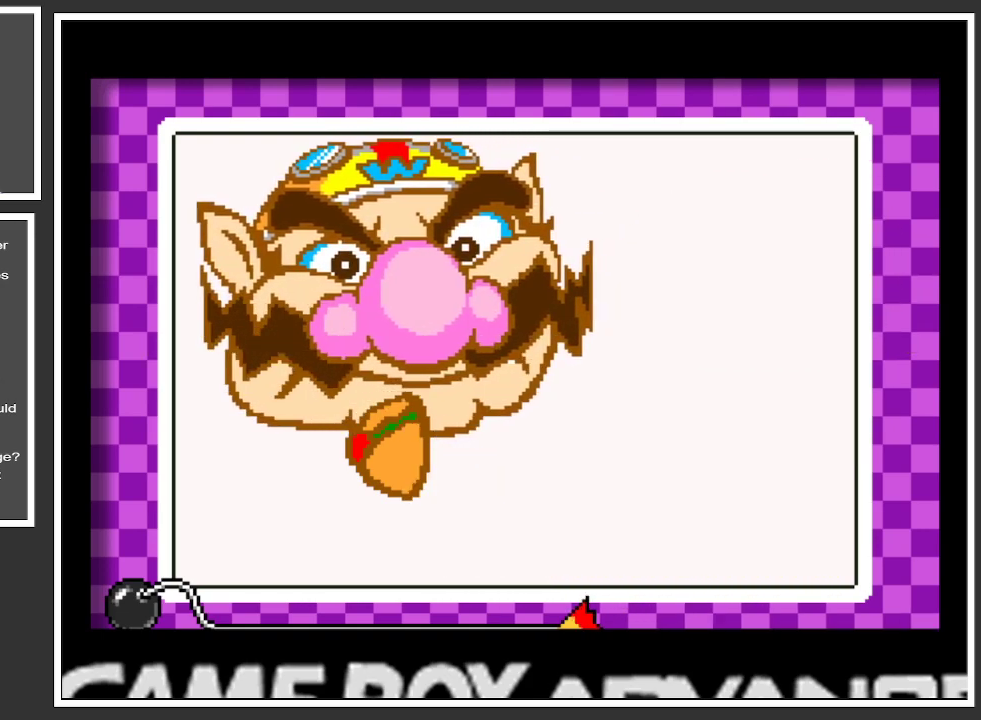
{"buttons": [], "left_stick": "center", "right_stick": "center", "events": []}
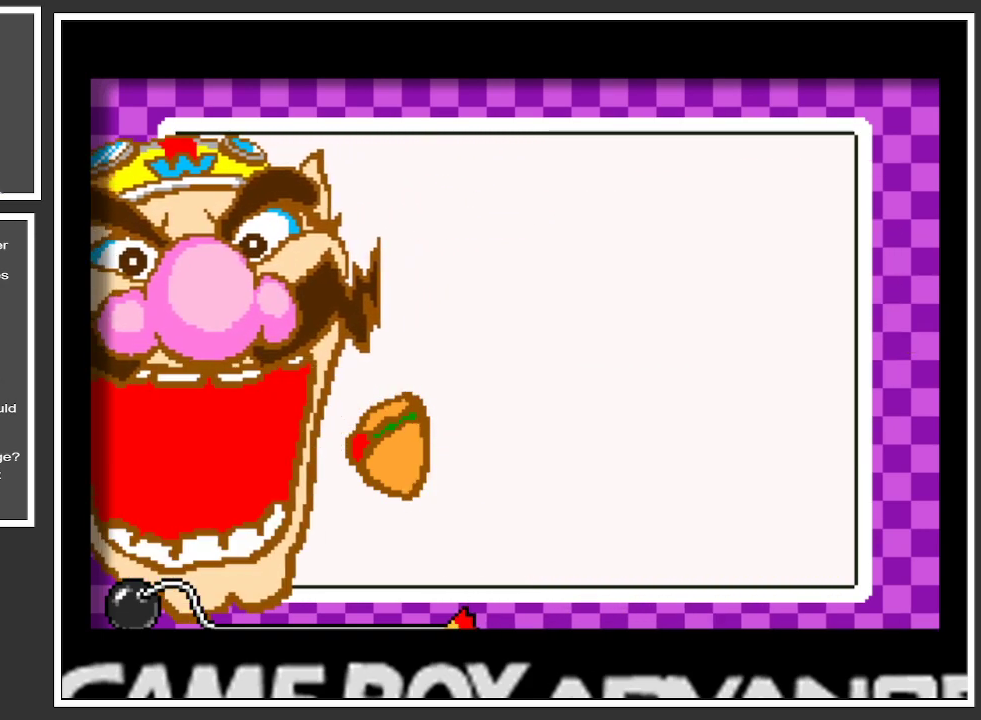
{"buttons": [], "left_stick": "center", "right_stick": "center", "events": []}
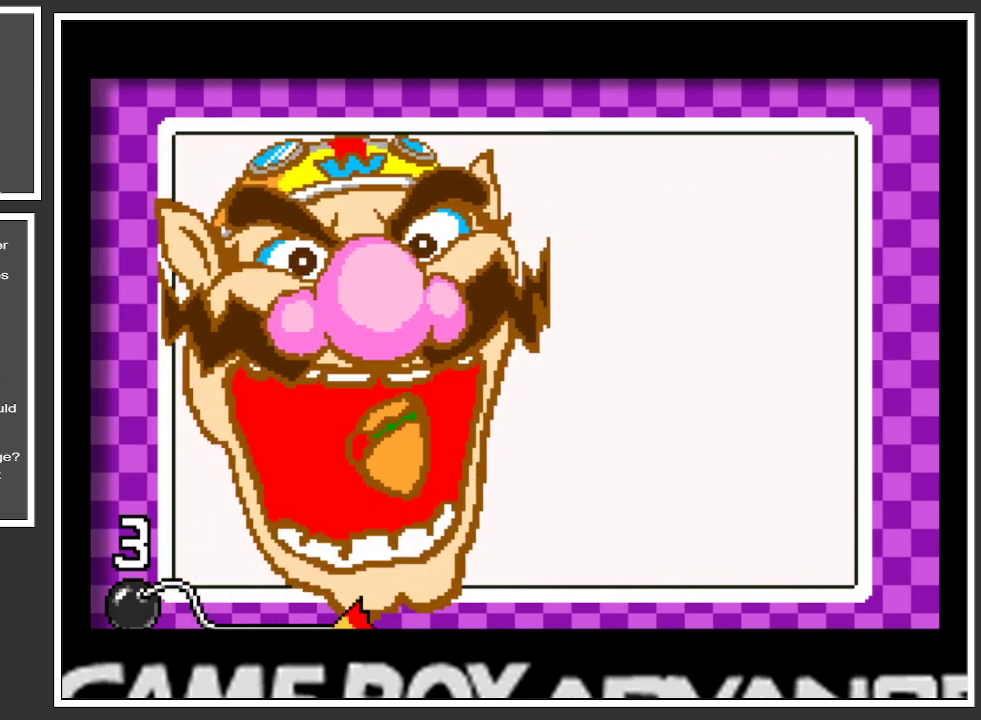
{"buttons": [], "left_stick": "center", "right_stick": "center", "events": [[50, "A", "down"], [133, "A", "up"]]}
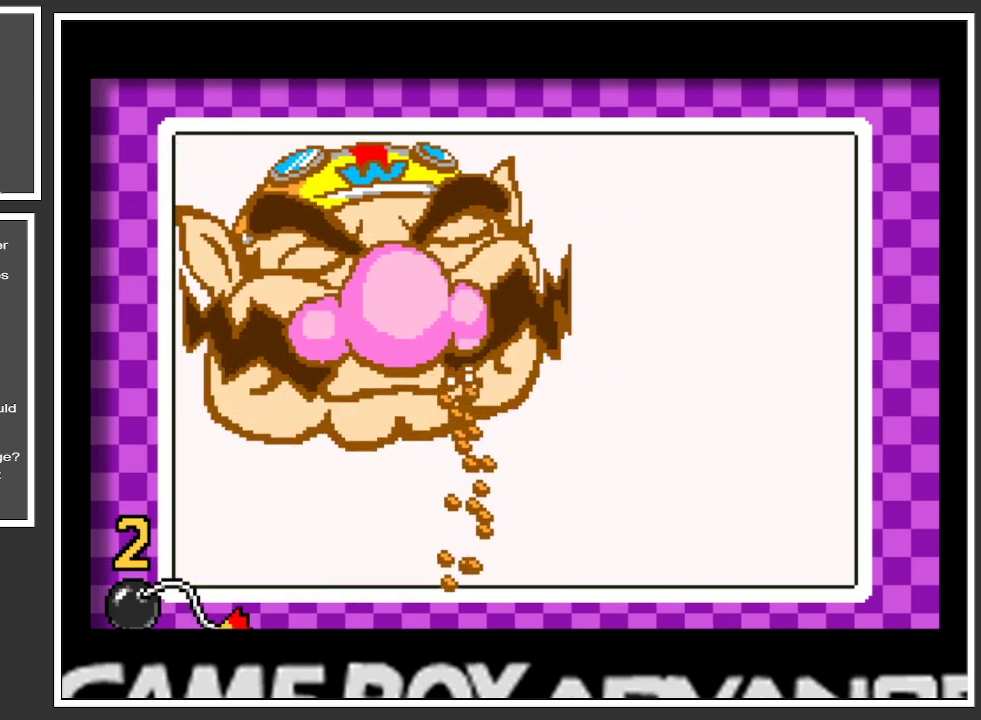
{"buttons": [], "left_stick": "center", "right_stick": "center", "events": []}
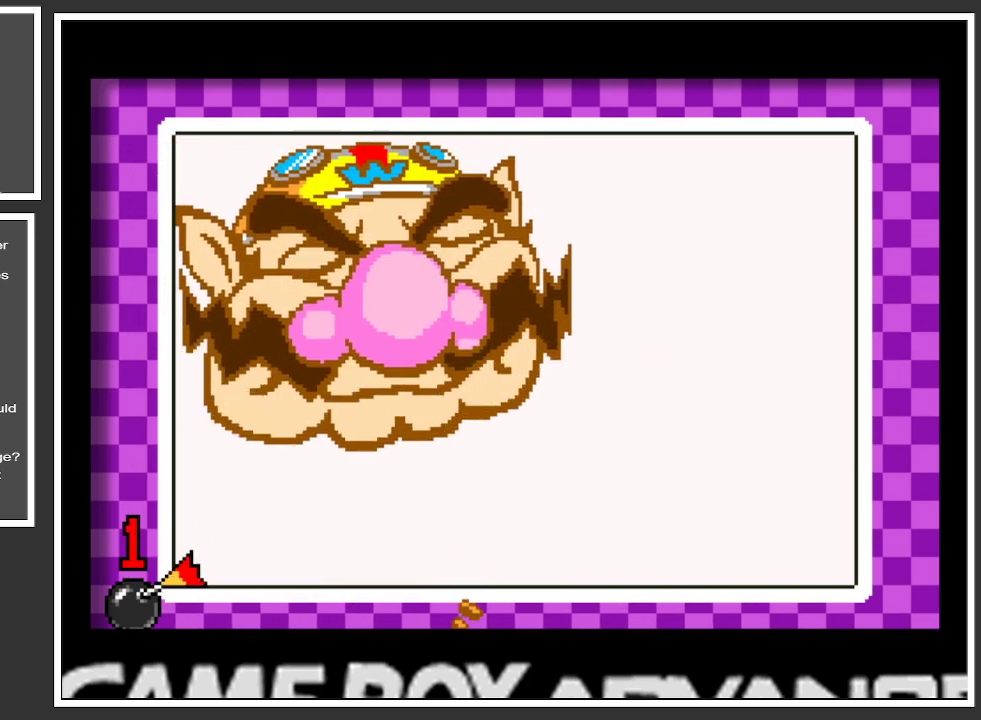
{"buttons": [], "left_stick": "center", "right_stick": "center", "events": []}
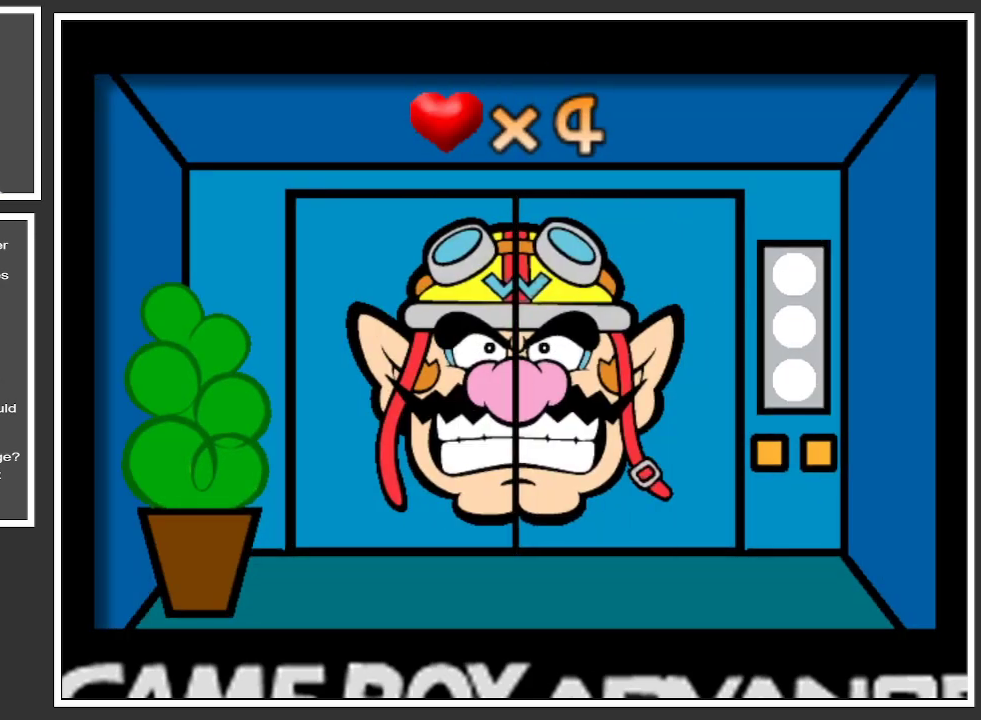
{"buttons": [], "left_stick": "center", "right_stick": "center", "events": []}
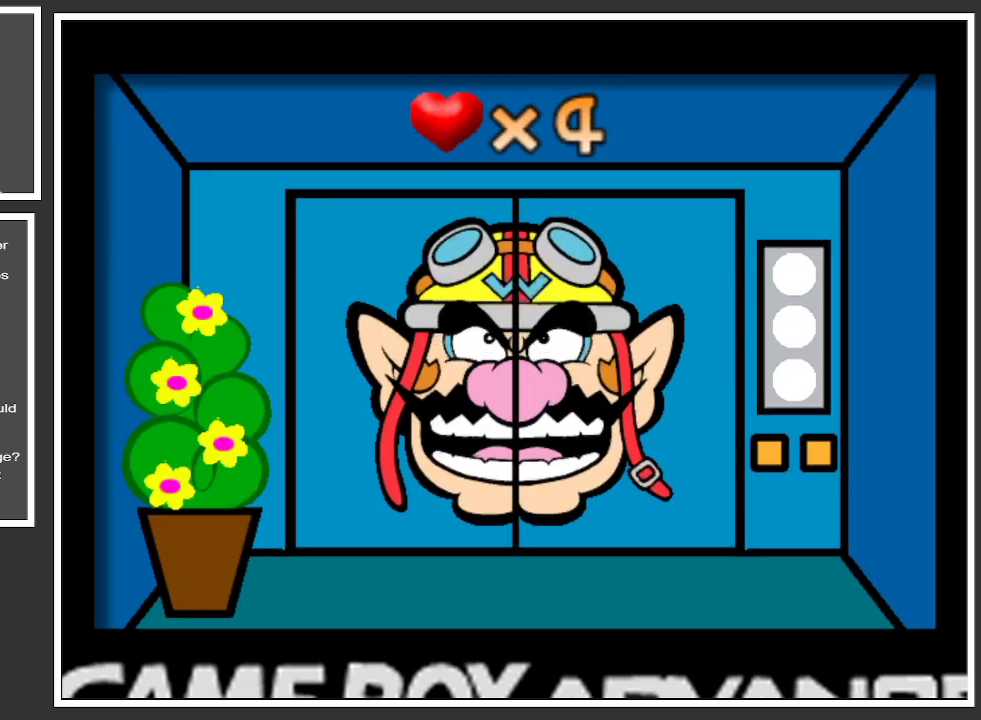
{"buttons": [], "left_stick": "center", "right_stick": "center", "events": []}
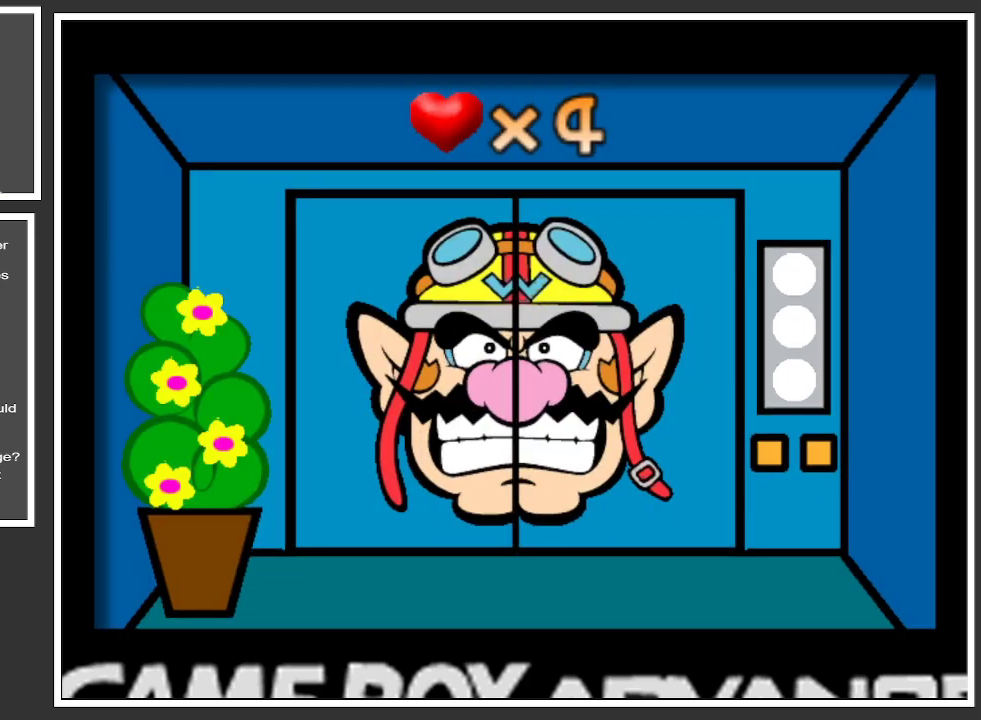
{"buttons": [], "left_stick": "center", "right_stick": "center", "events": []}
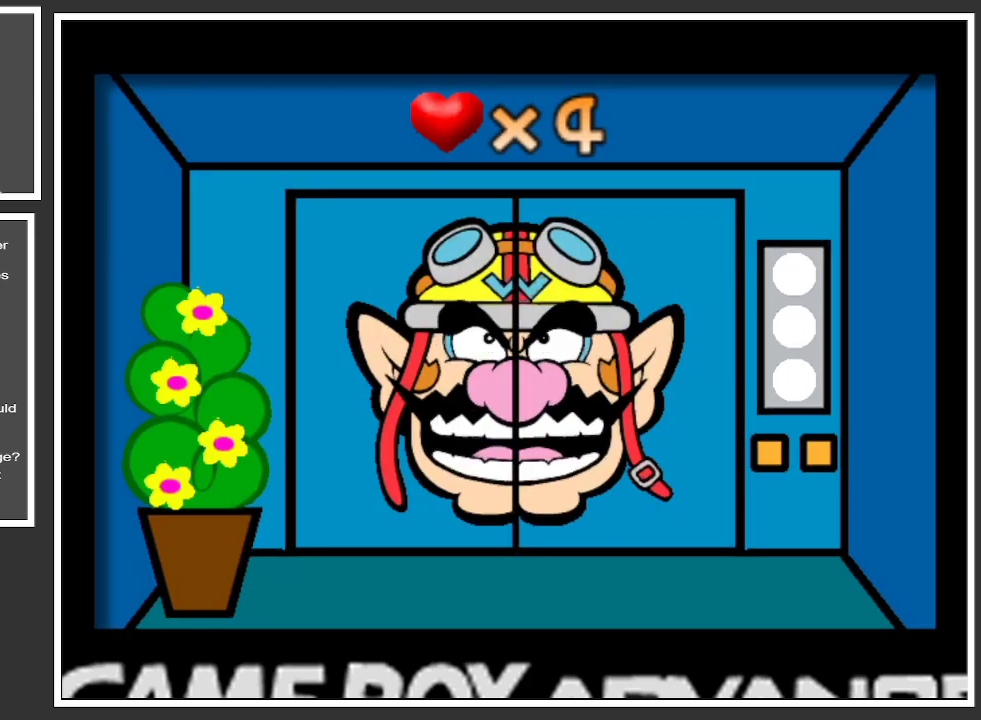
{"buttons": [], "left_stick": "center", "right_stick": "center", "events": []}
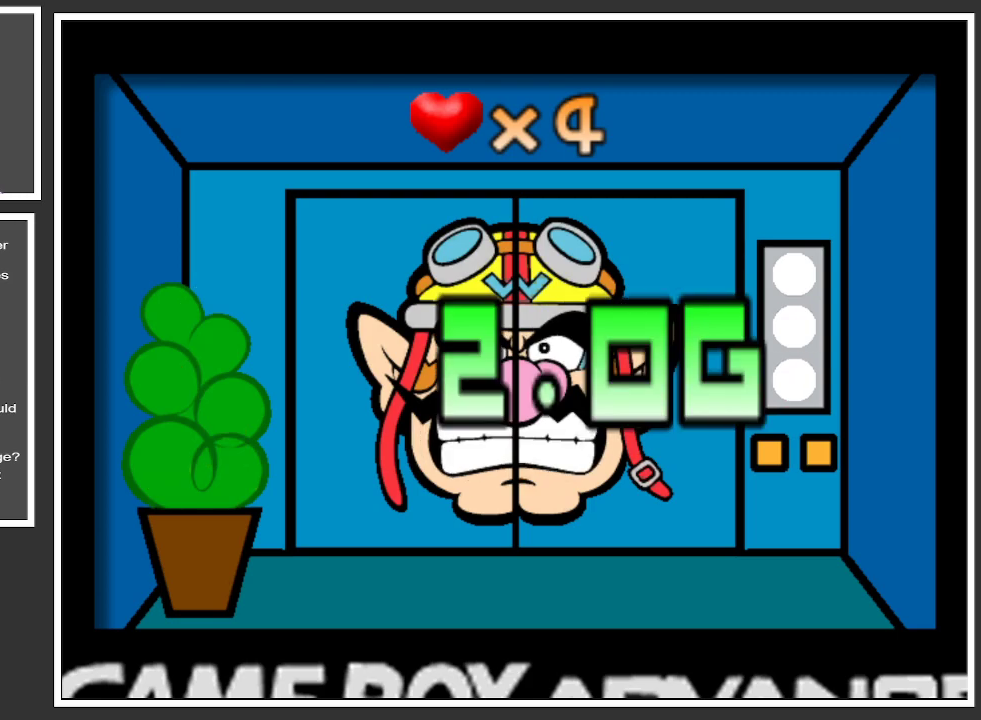
{"buttons": [], "left_stick": "center", "right_stick": "center", "events": []}
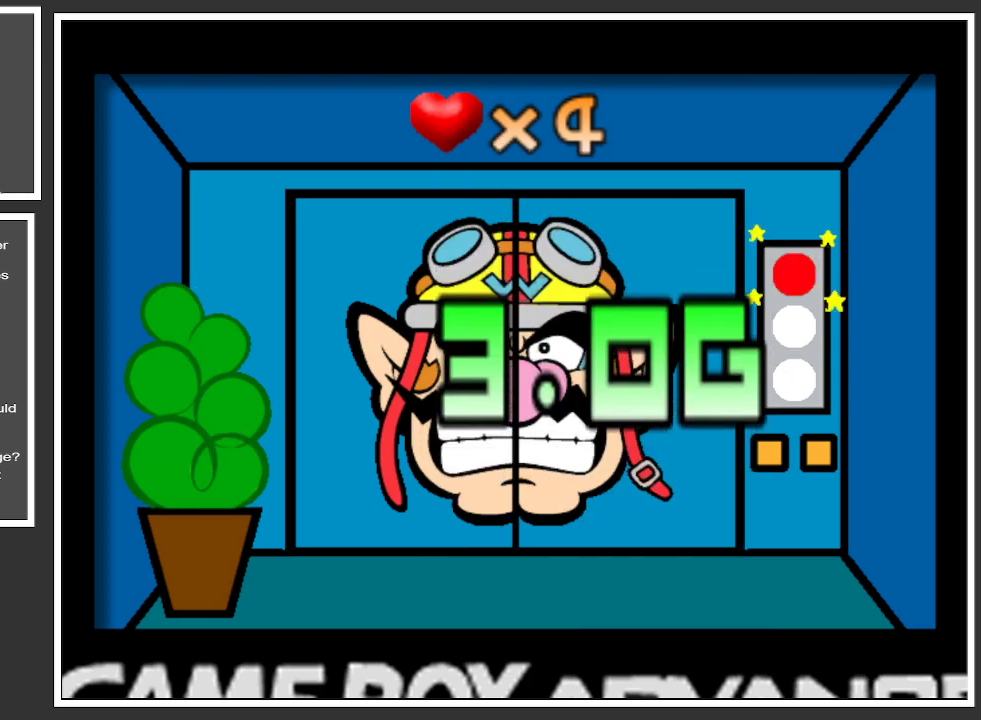
{"buttons": [], "left_stick": "center", "right_stick": "center", "events": []}
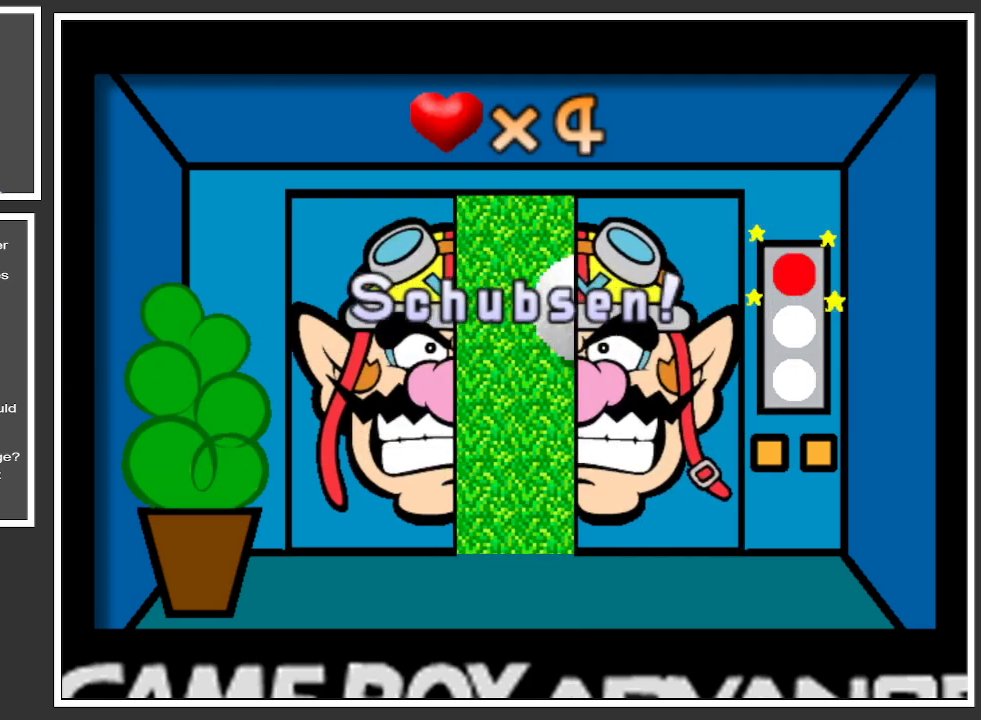
{"buttons": [], "left_stick": "center", "right_stick": "center", "events": []}
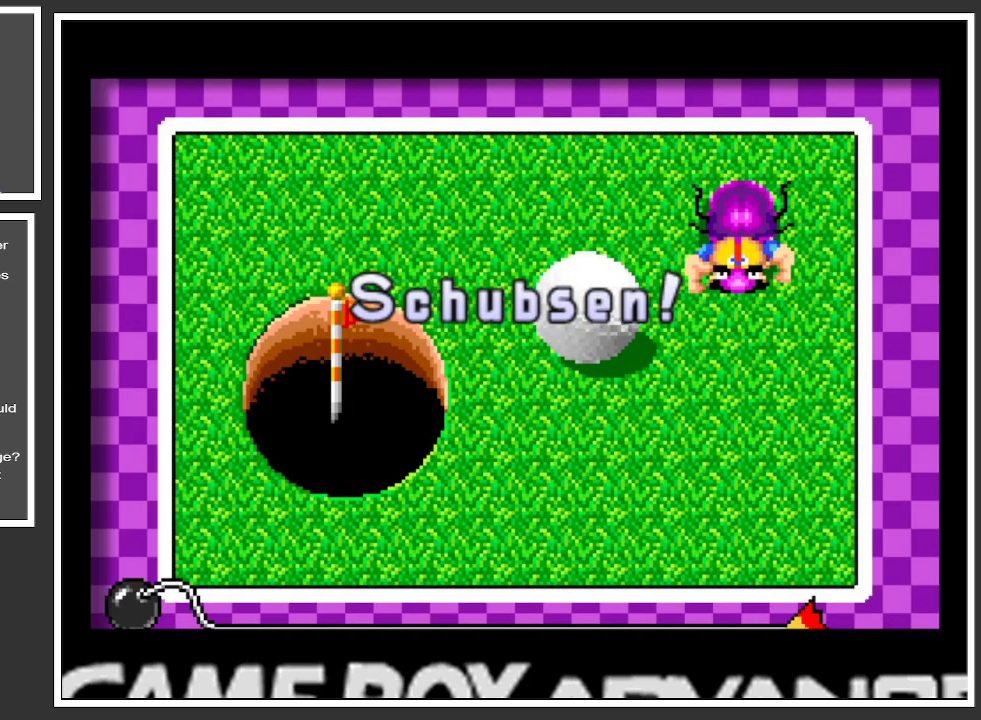
{"buttons": [], "left_stick": "left", "right_stick": "center", "events": [[33, "left_stick", "left"]]}
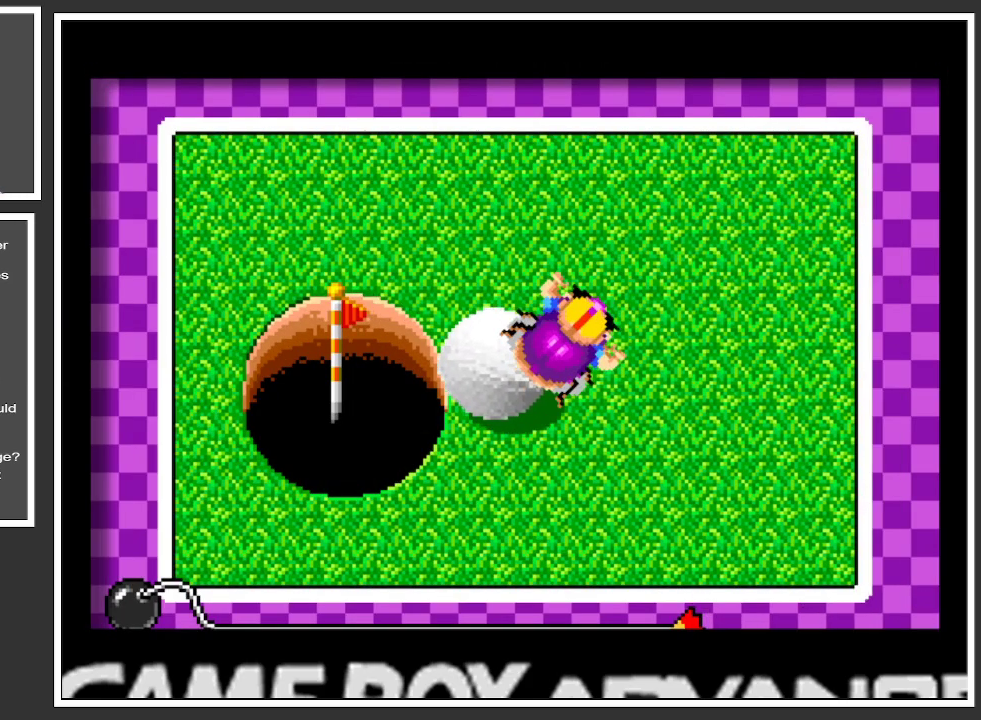
{"buttons": [], "left_stick": "center", "right_stick": "center", "events": [[284, "left_stick", "center"]]}
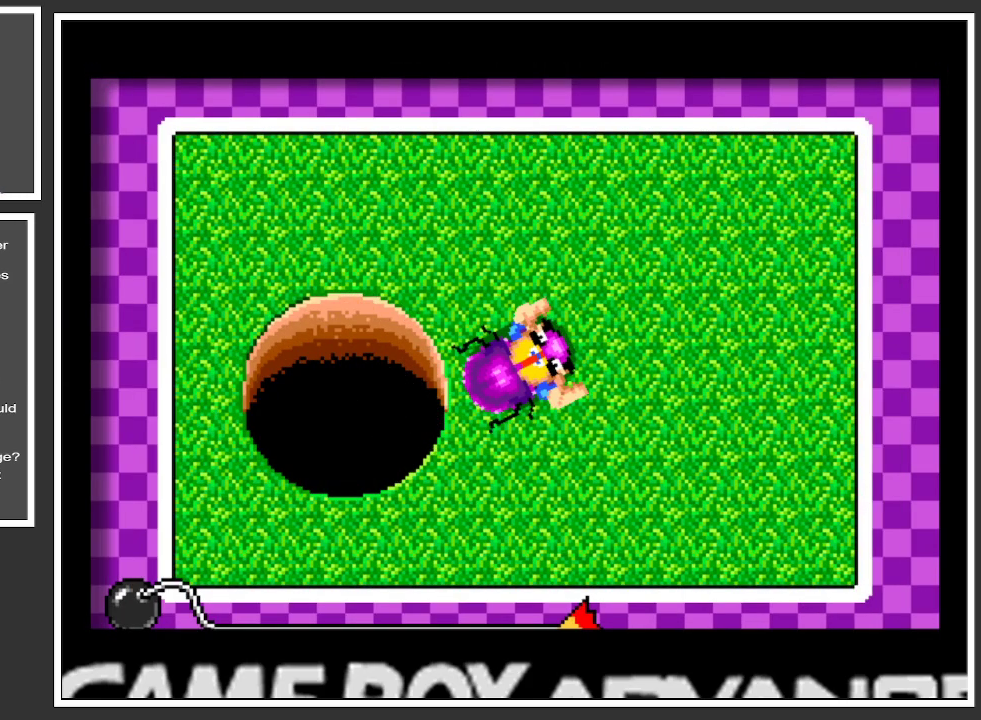
{"buttons": [], "left_stick": "center", "right_stick": "center", "events": []}
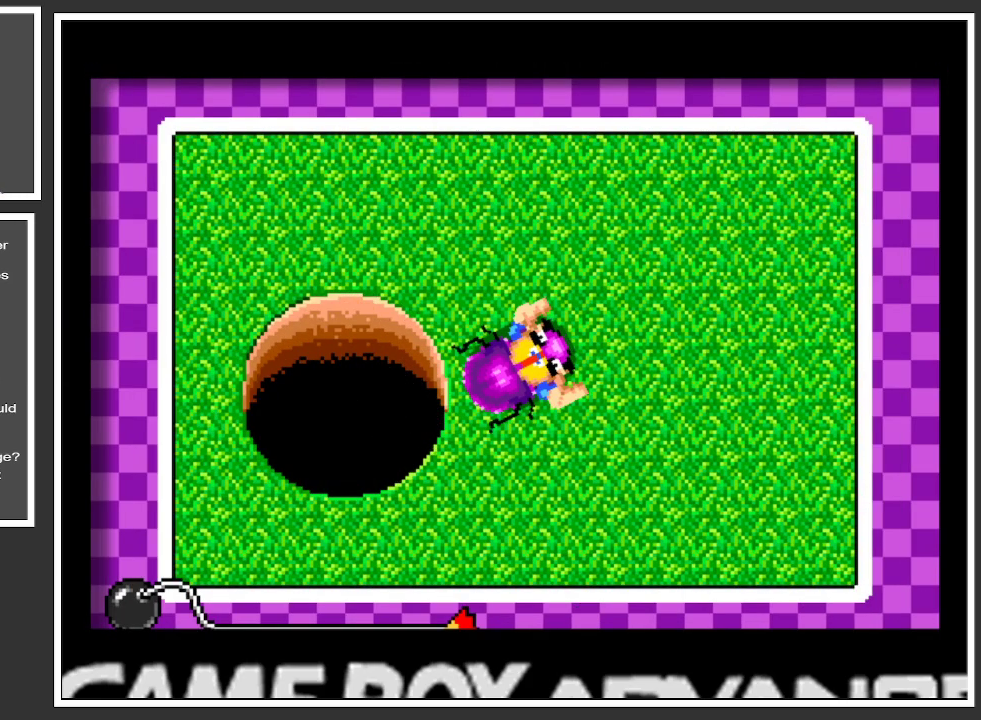
{"buttons": [], "left_stick": "up-right", "right_stick": "center", "events": [[451, "left_stick", "right"], [501, "left_stick", "up-right"]]}
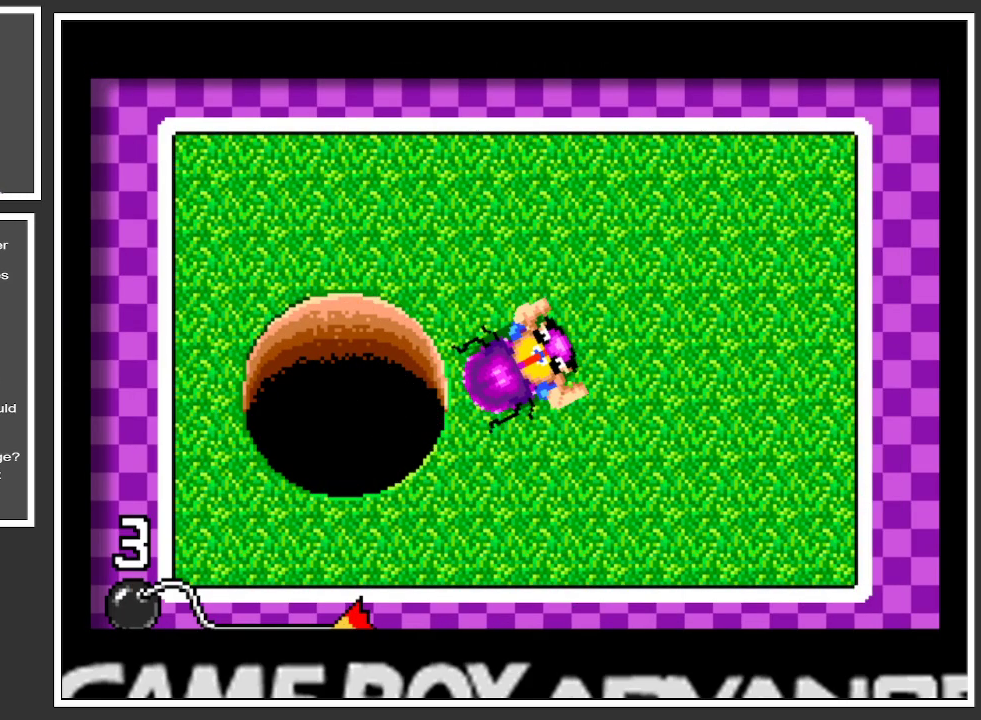
{"buttons": [], "left_stick": "center", "right_stick": "center", "events": [[467, "left_stick", "center"]]}
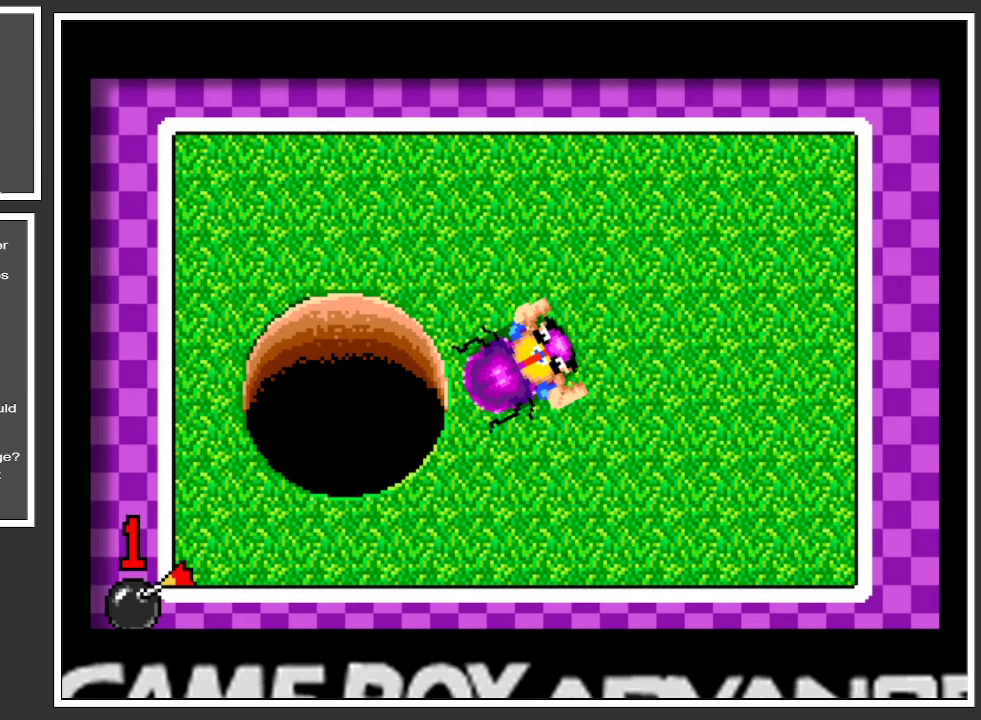
{"buttons": [], "left_stick": "up", "right_stick": "center", "events": [[317, "left_stick", "up"]]}
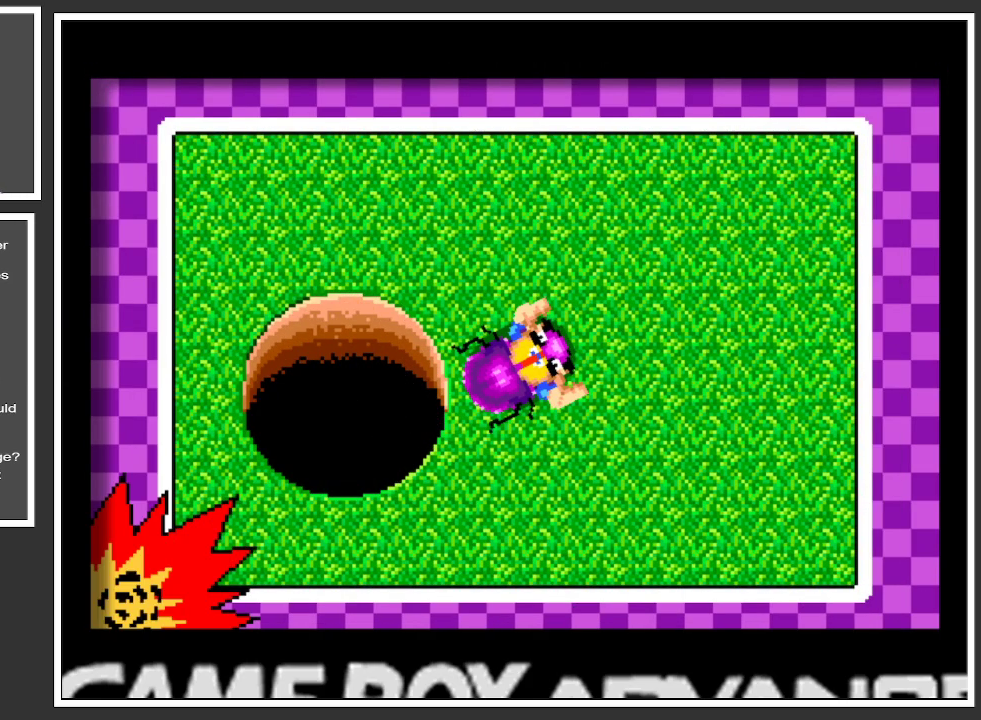
{"buttons": [], "left_stick": "center", "right_stick": "center", "events": [[117, "left_stick", "up-right"], [283, "left_stick", "center"]]}
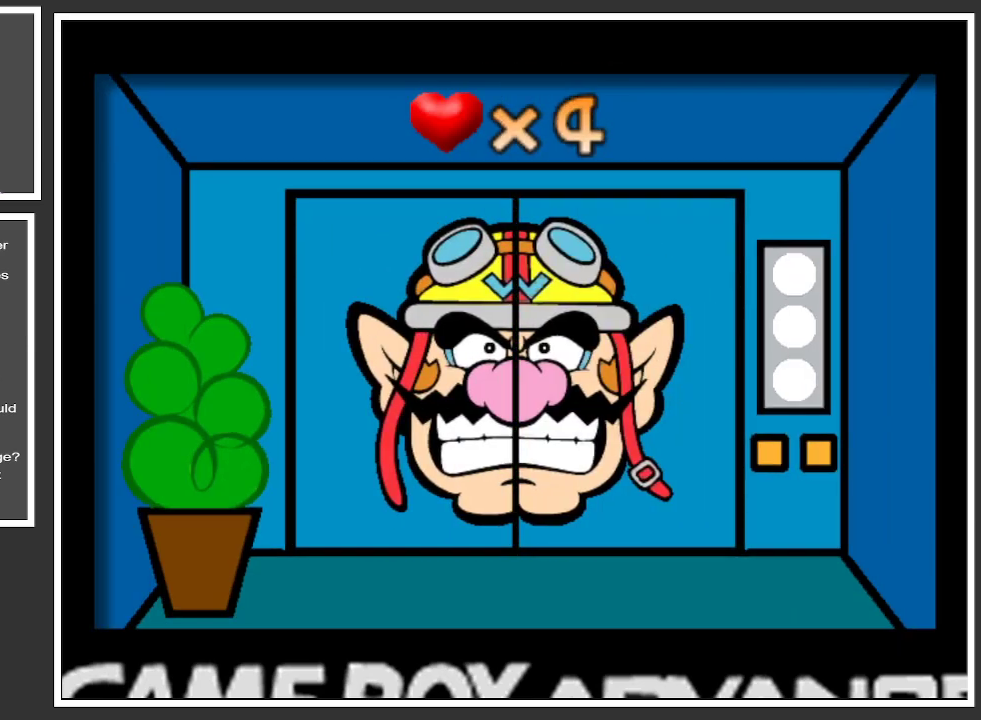
{"buttons": [], "left_stick": "center", "right_stick": "center", "events": []}
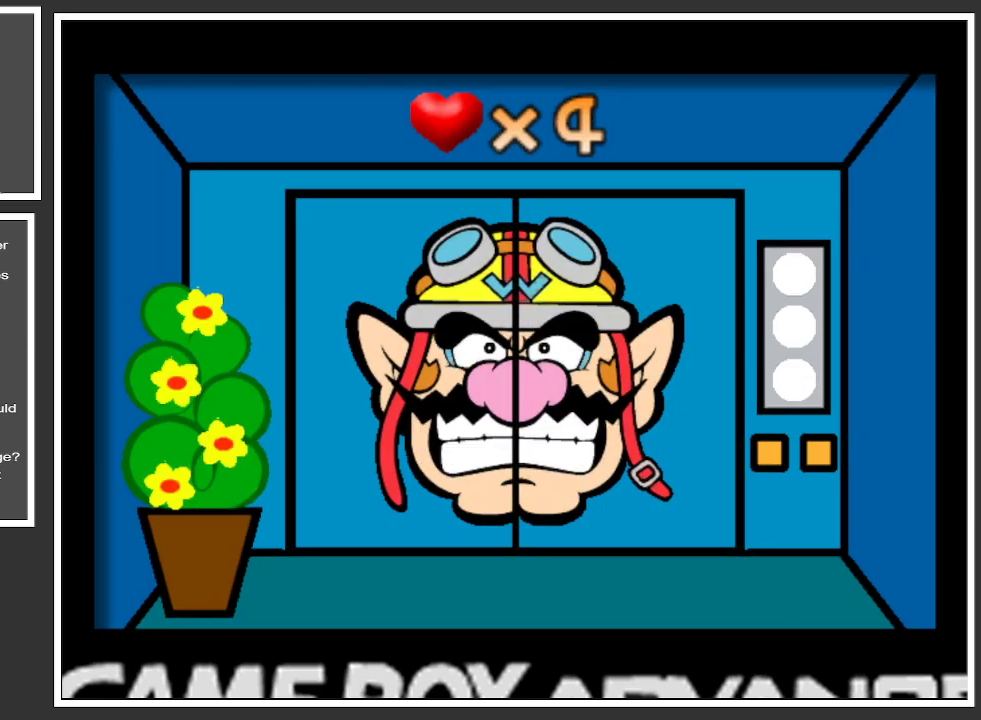
{"buttons": [], "left_stick": "center", "right_stick": "center", "events": []}
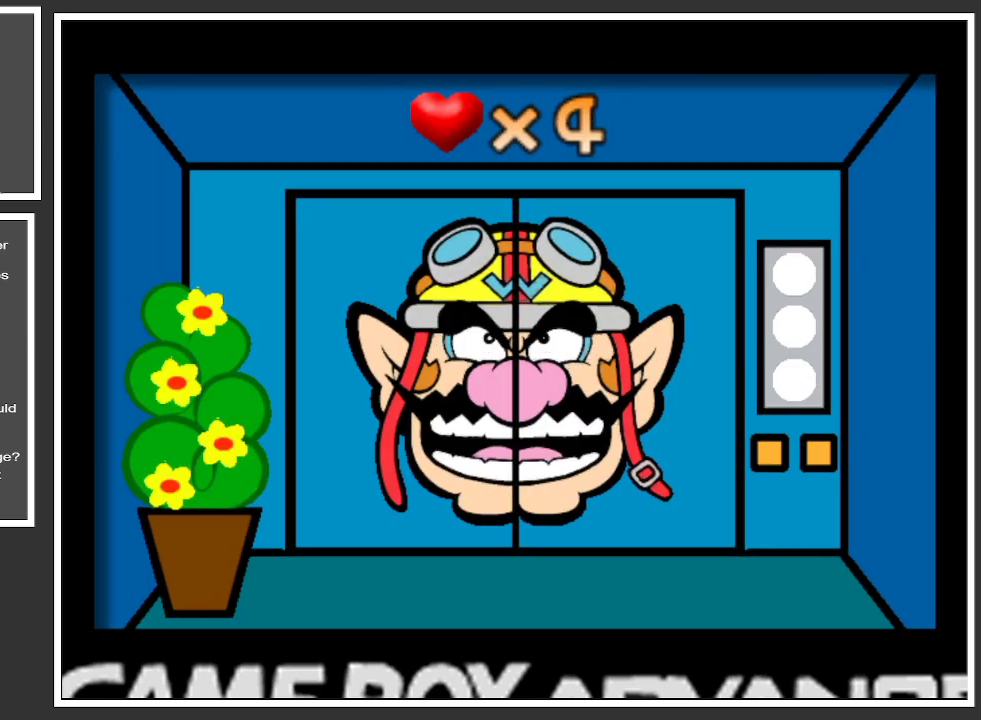
{"buttons": [], "left_stick": "center", "right_stick": "center", "events": []}
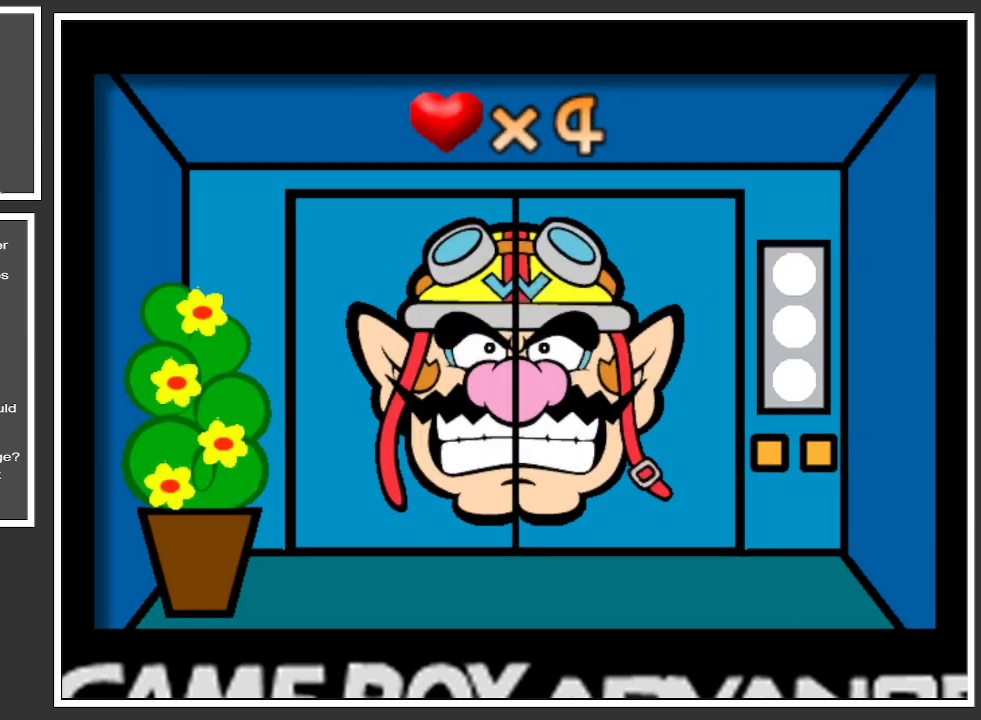
{"buttons": [], "left_stick": "center", "right_stick": "center", "events": []}
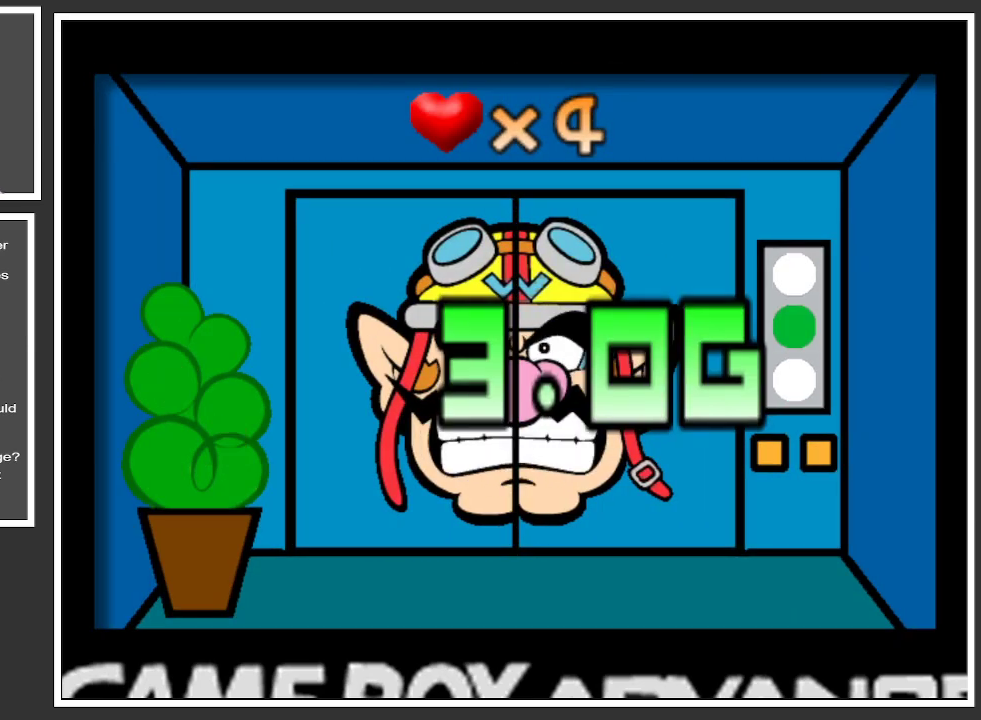
{"buttons": [], "left_stick": "center", "right_stick": "center", "events": []}
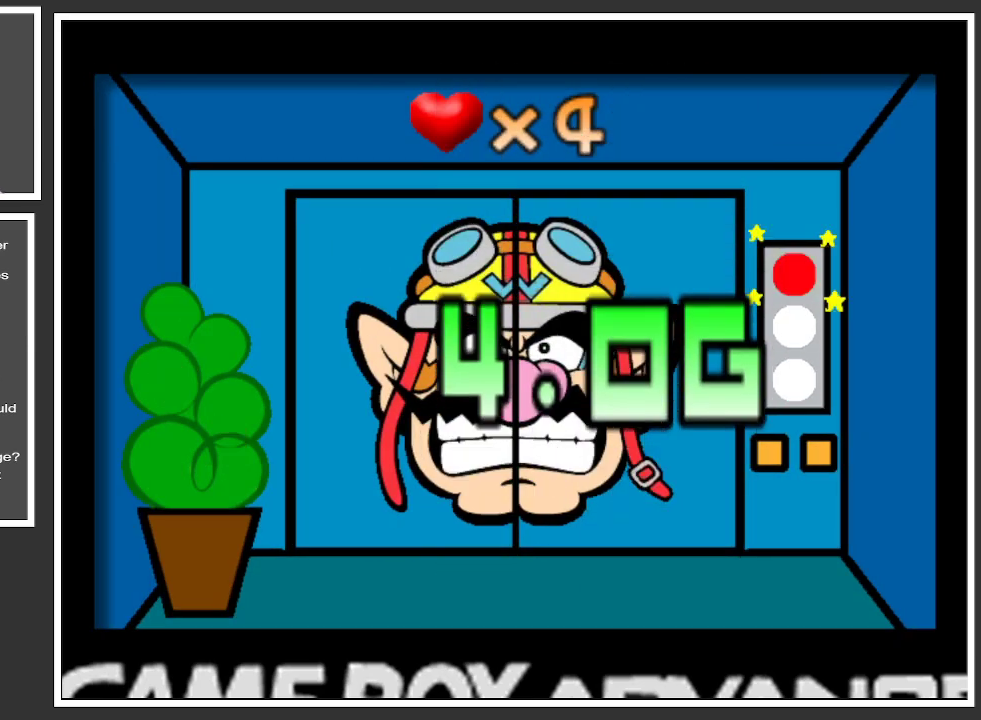
{"buttons": [], "left_stick": "center", "right_stick": "center", "events": []}
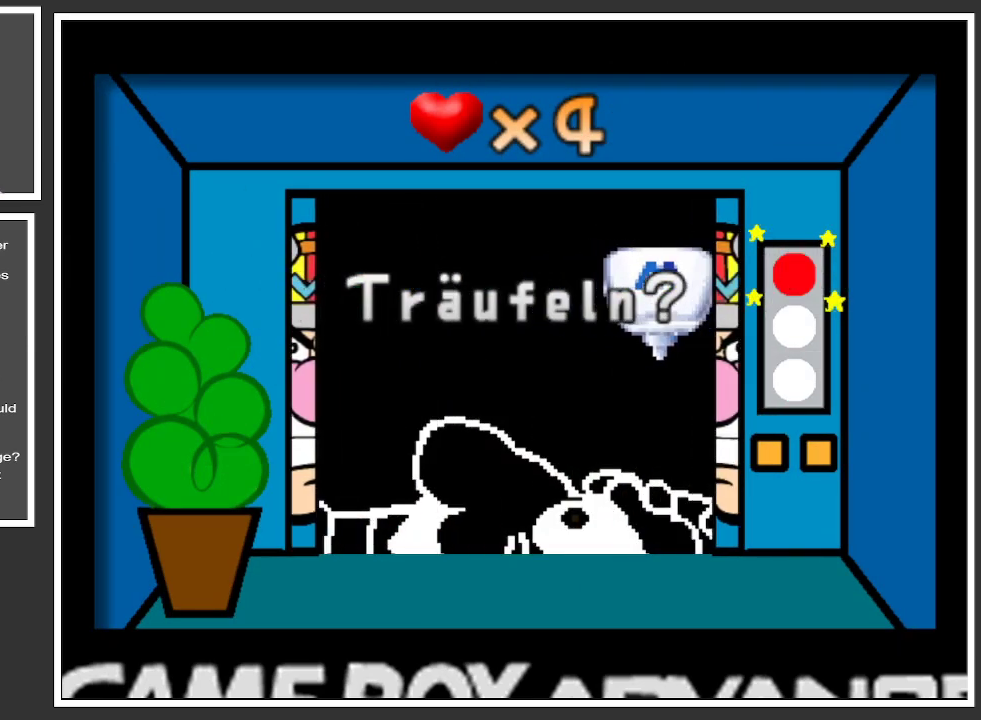
{"buttons": [], "left_stick": "center", "right_stick": "center", "events": []}
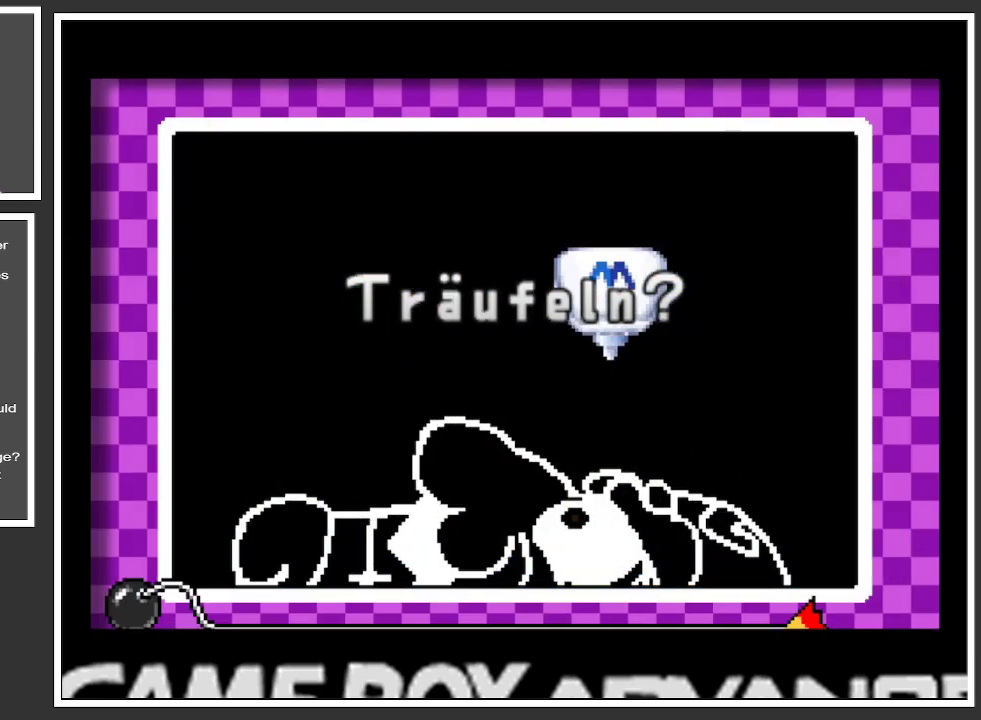
{"buttons": [], "left_stick": "center", "right_stick": "center", "events": [[50, "A", "down"], [200, "A", "up"]]}